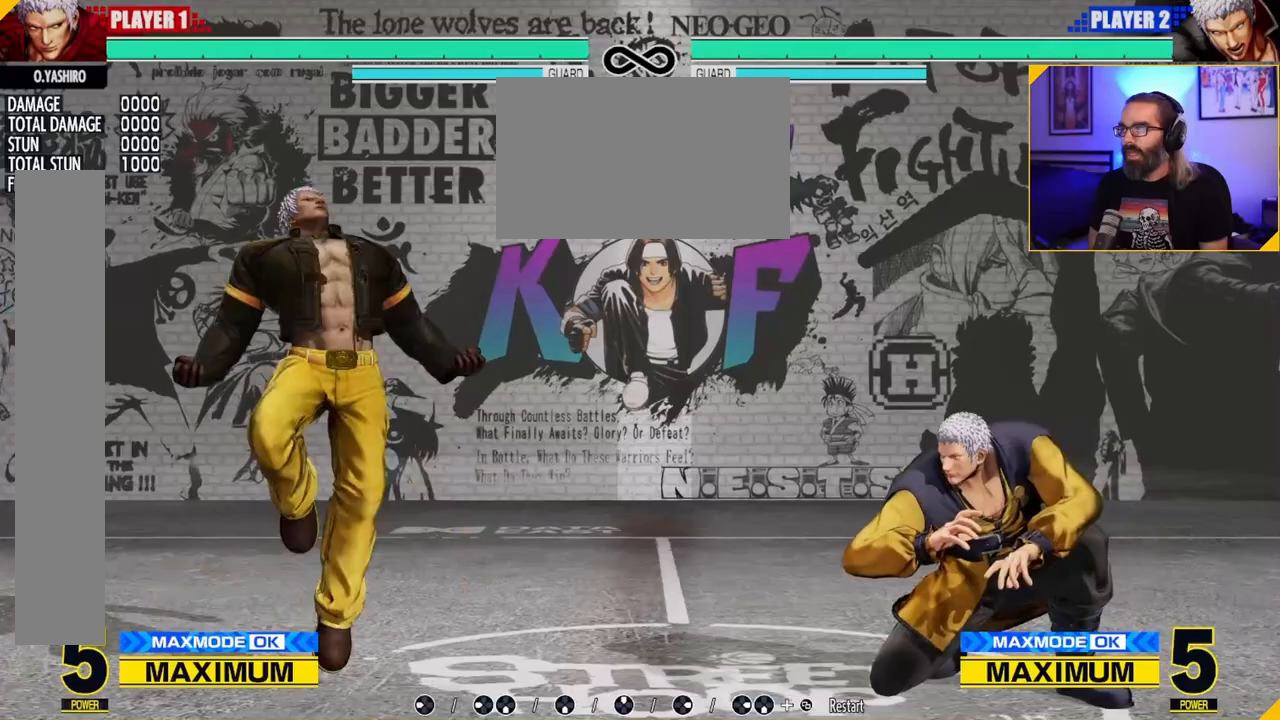
Gameplay with a controller (Nintendo layout); each line is a JSON object with the inputs held at the frame after it (dt_ms = milliseconds from this image to that frame). "events" lists button and stick changes between this image and that frame as [ms after this image, input, new state], when the widget could be followed in between. Not read: A L3 R3 other_buttons.
{"dt_ms": 500, "buttons": [], "left_stick": "right", "events": [[50, "C", "down"], [100, "C", "up"], [500, "left_stick", "right"]]}
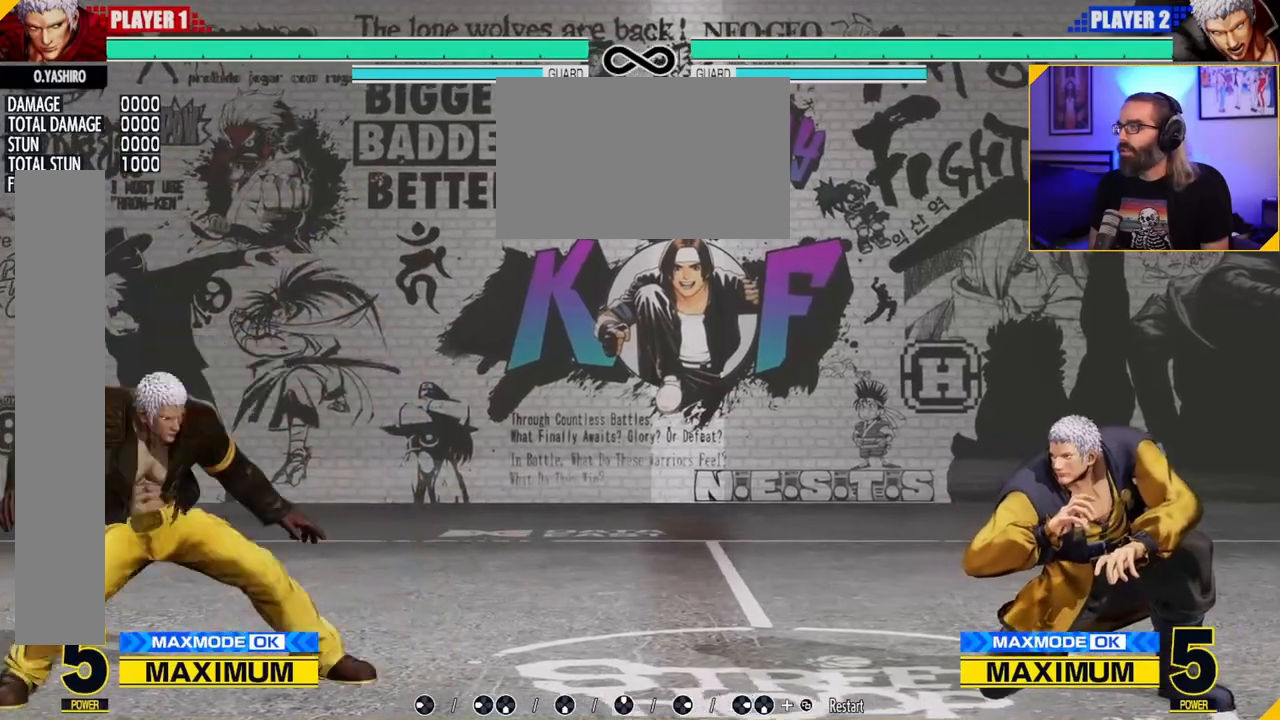
{"dt_ms": 500, "buttons": [], "left_stick": "center", "events": [[383, "left_stick", "up-left"], [433, "left_stick", "center"]]}
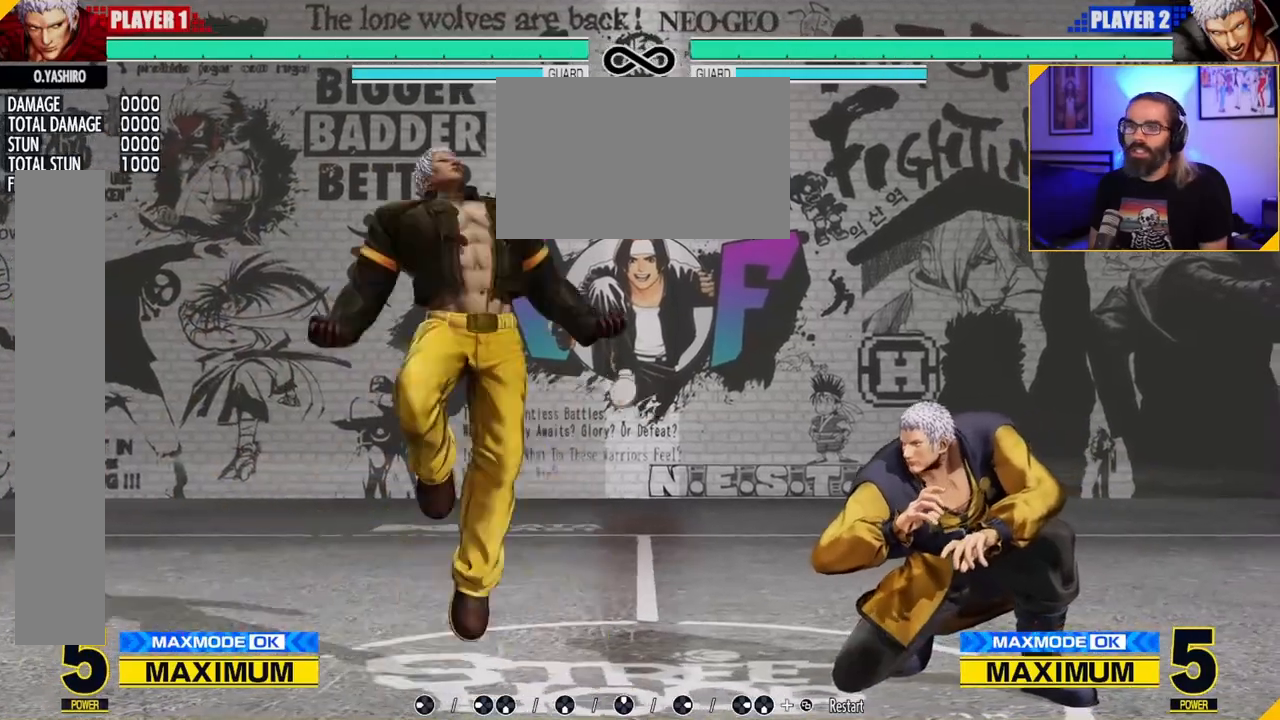
{"dt_ms": 500, "buttons": [], "left_stick": "right", "events": [[17, "C", "down"], [100, "C", "up"], [333, "left_stick", "right"], [400, "left_stick", "center"], [450, "left_stick", "right"]]}
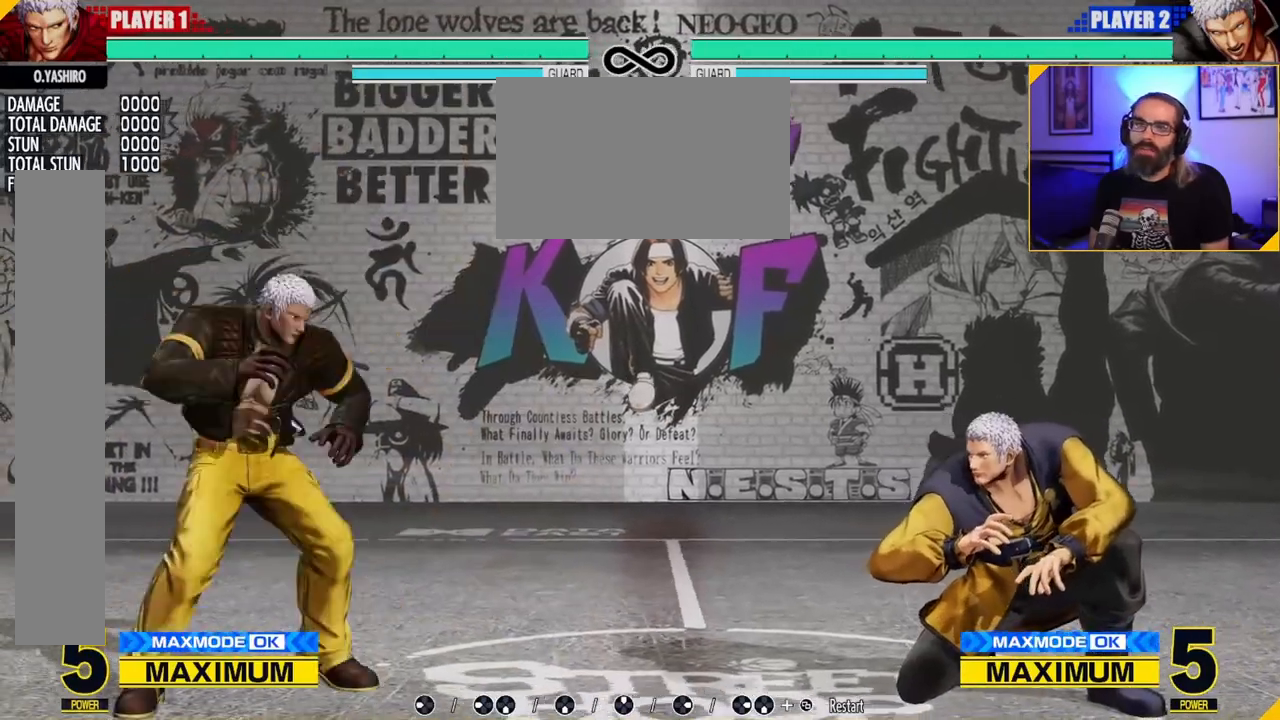
{"dt_ms": 500, "buttons": [], "left_stick": "center", "events": [[133, "left_stick", "up-left"], [217, "left_stick", "center"], [283, "C", "down"], [367, "C", "up"]]}
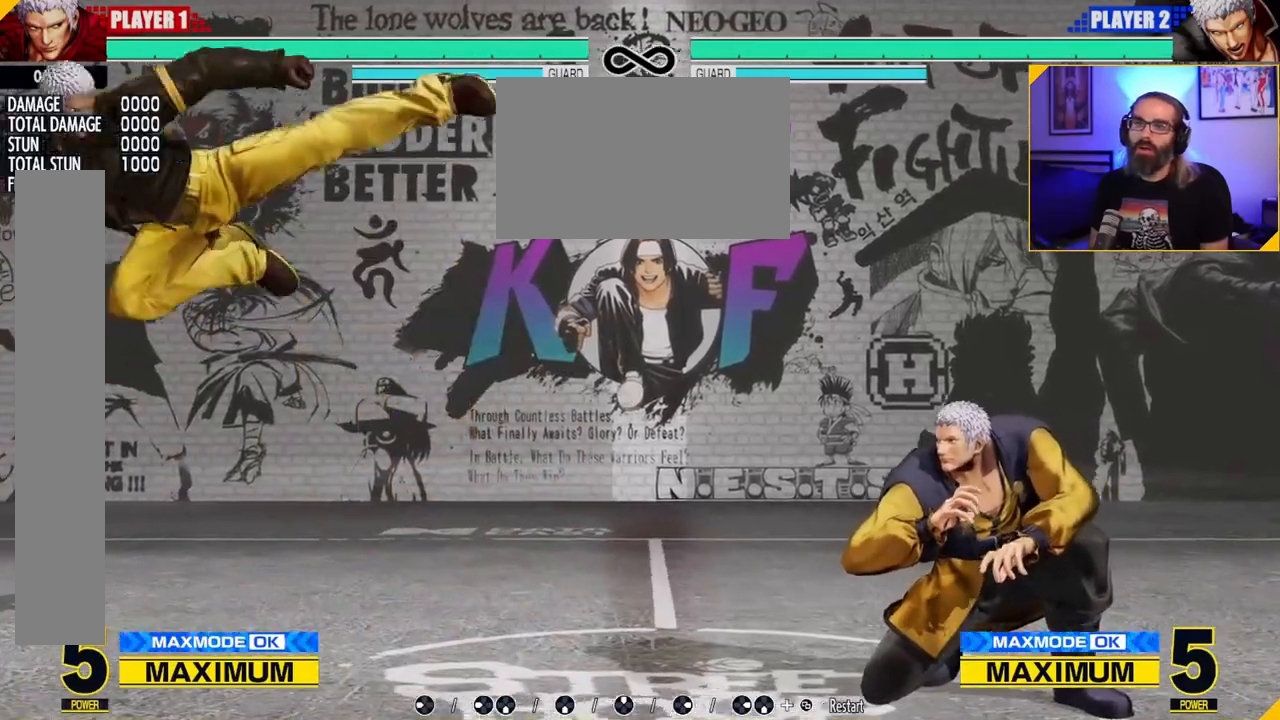
{"dt_ms": 500, "buttons": [], "left_stick": "up-left", "events": [[450, "left_stick", "up-left"]]}
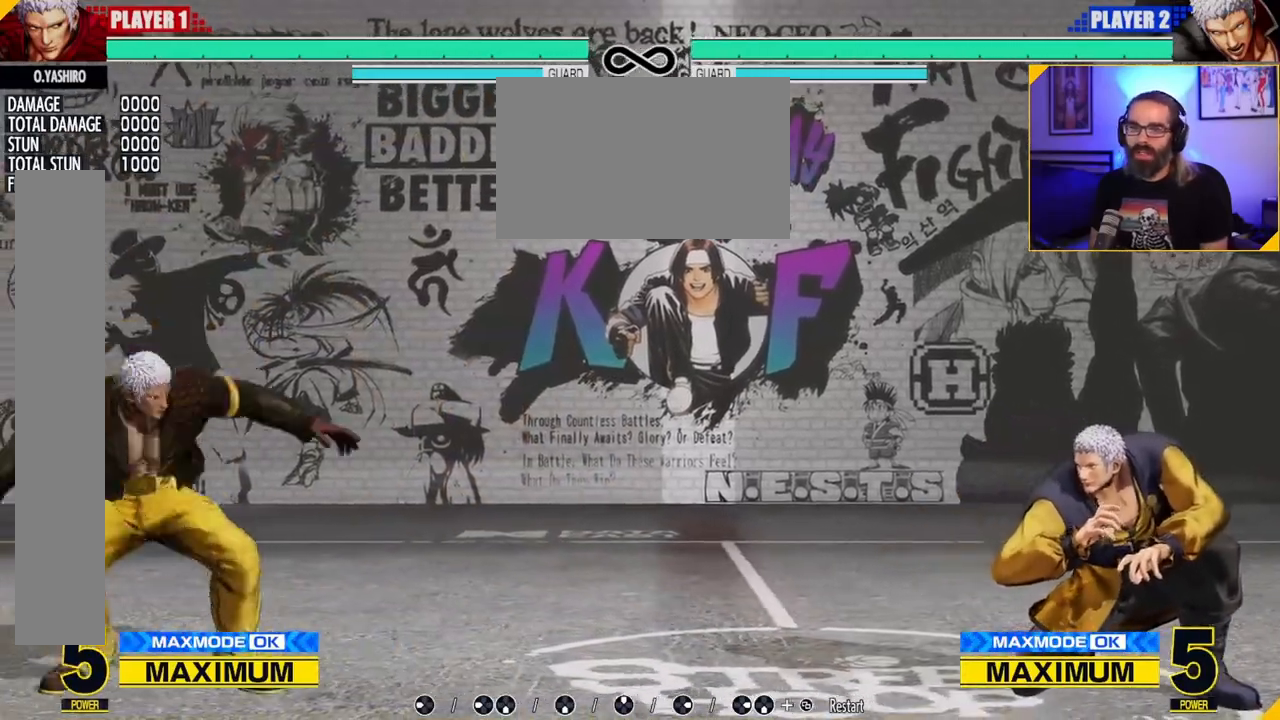
{"dt_ms": 500, "buttons": [], "left_stick": "center", "events": [[17, "left_stick", "center"], [117, "C", "down"], [200, "C", "up"], [400, "left_stick", "right"], [450, "left_stick", "center"]]}
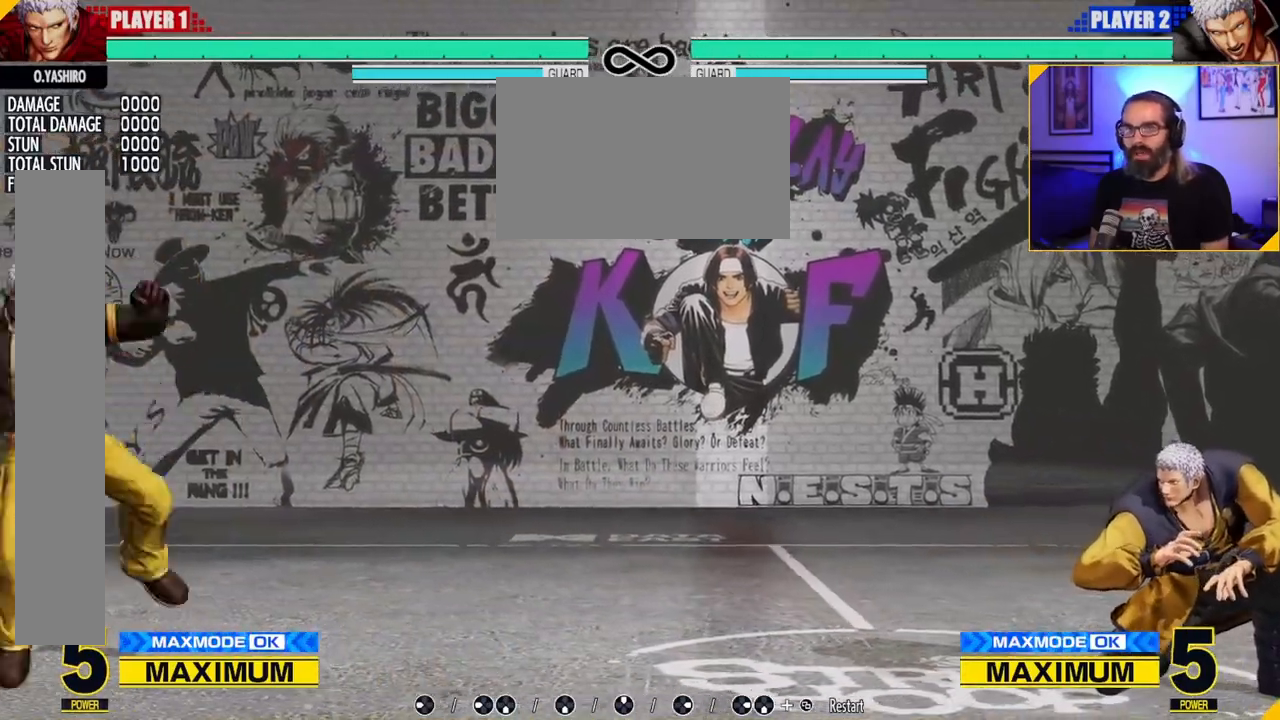
{"dt_ms": 1000, "buttons": [], "left_stick": "center", "events": [[50, "left_stick", "right"], [417, "left_stick", "center"], [550, "left_stick", "right"], [717, "left_stick", "center"], [833, "left_stick", "up-left"], [900, "left_stick", "center"]]}
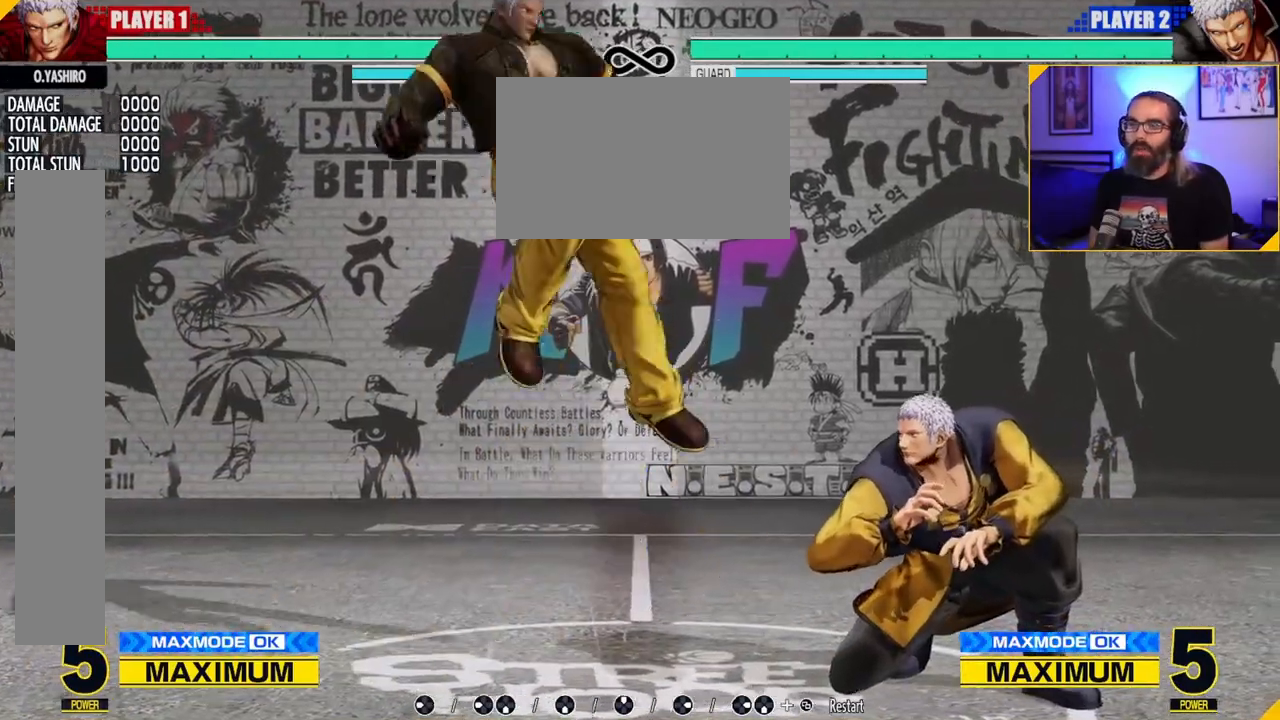
{"dt_ms": 500, "buttons": [], "left_stick": "center", "events": [[17, "C", "down"], [67, "C", "up"]]}
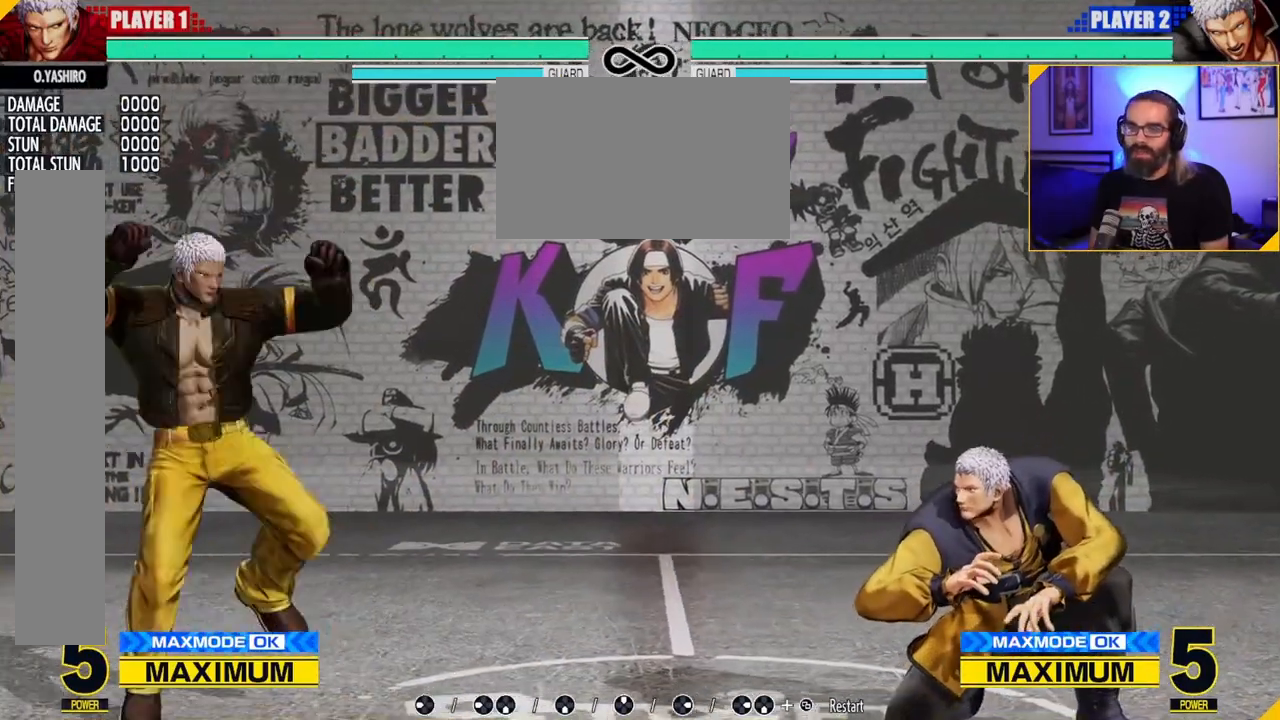
{"dt_ms": 500, "buttons": [], "left_stick": "right", "events": [[383, "left_stick", "right"]]}
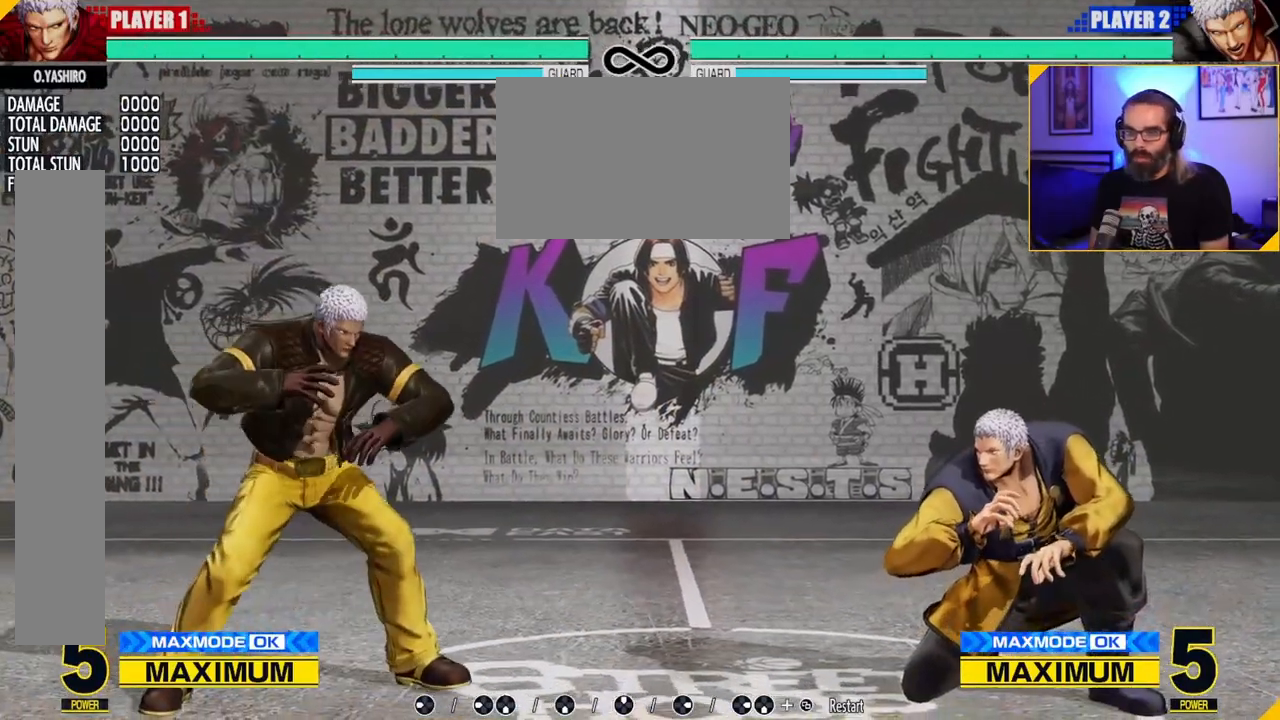
{"dt_ms": 500, "buttons": [], "left_stick": "center", "events": [[50, "left_stick", "center"]]}
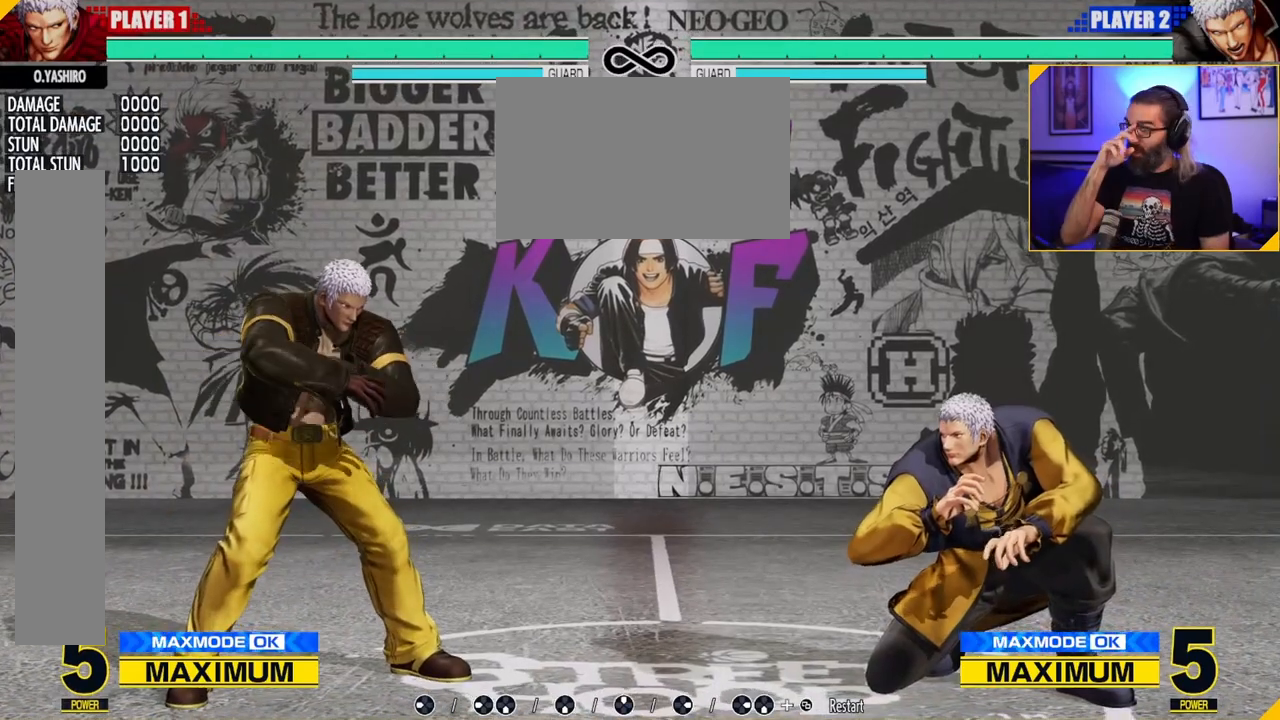
{"dt_ms": 500, "buttons": [], "left_stick": "center", "events": []}
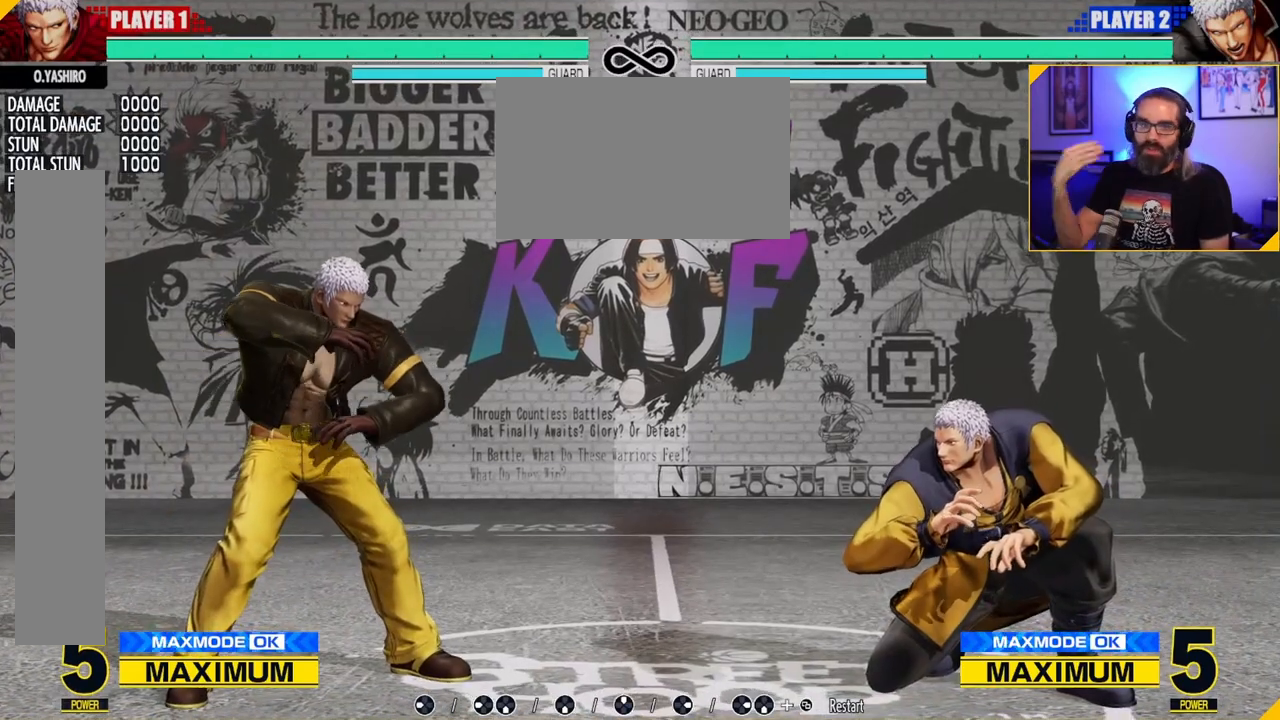
{"dt_ms": 500, "buttons": [], "left_stick": "center", "events": []}
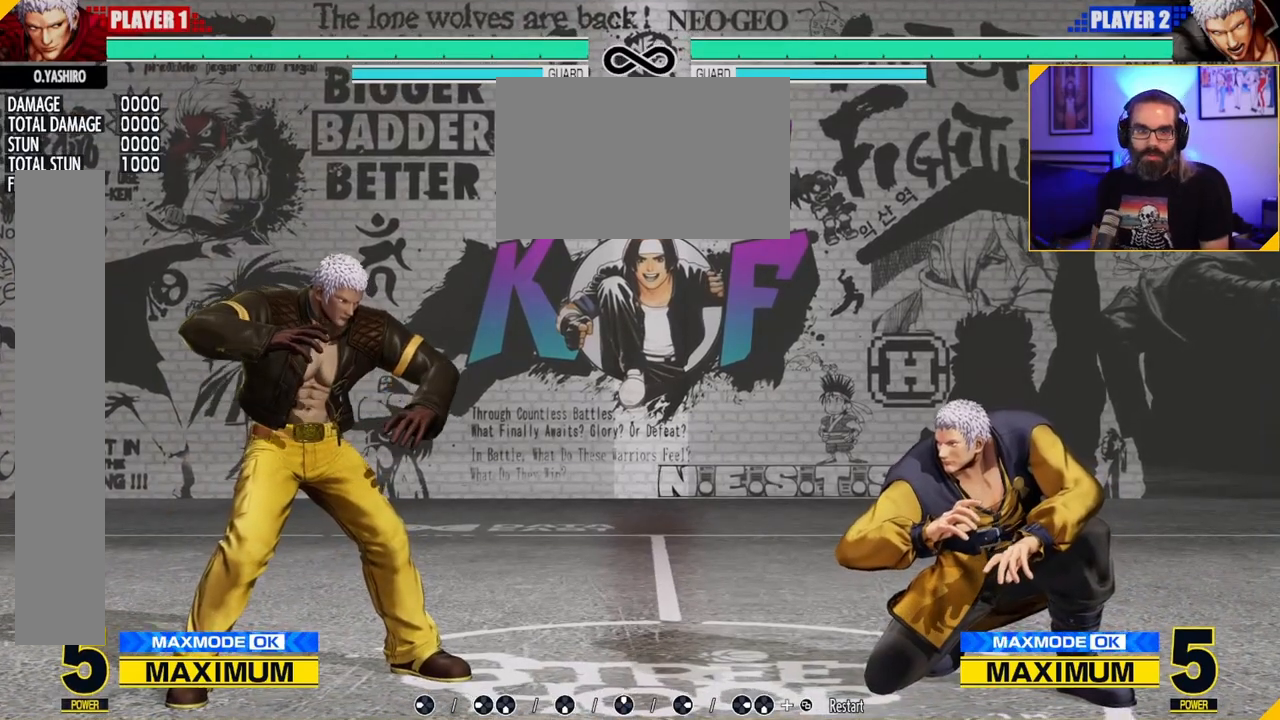
{"dt_ms": 500, "buttons": [], "left_stick": "center", "events": []}
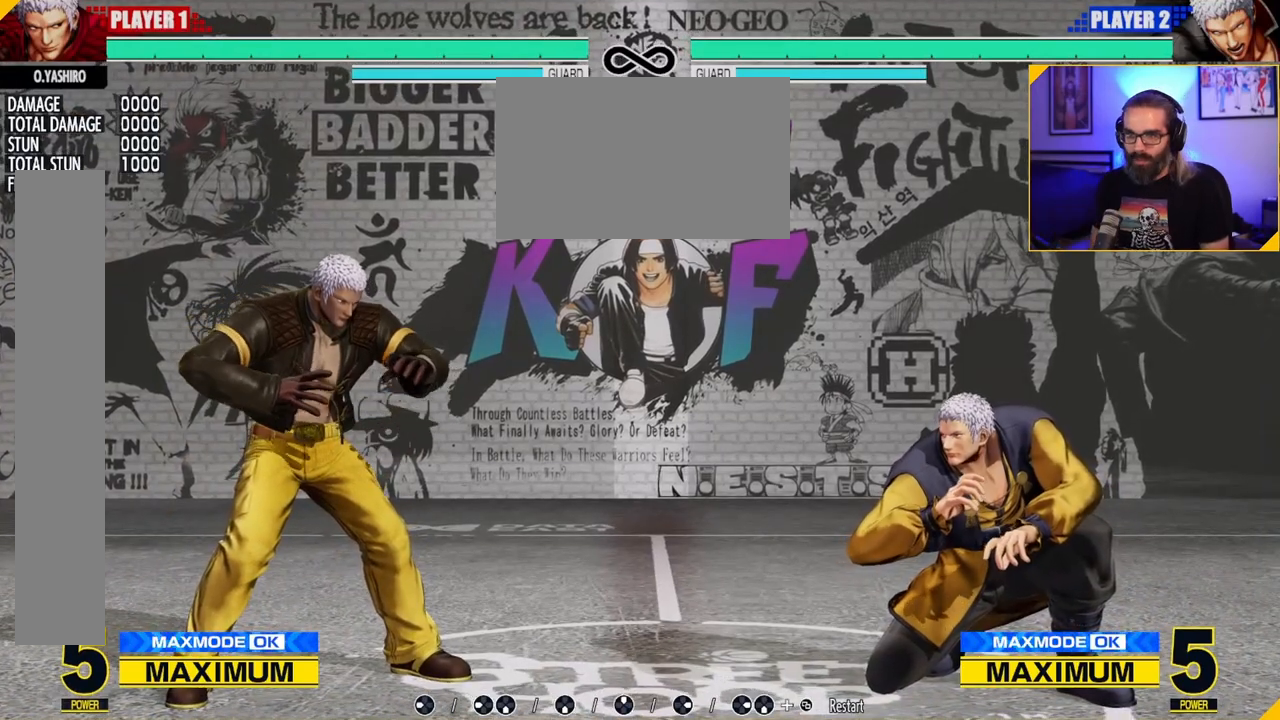
{"dt_ms": 500, "buttons": [], "left_stick": "center", "events": [[383, "left_stick", "left"], [450, "left_stick", "center"]]}
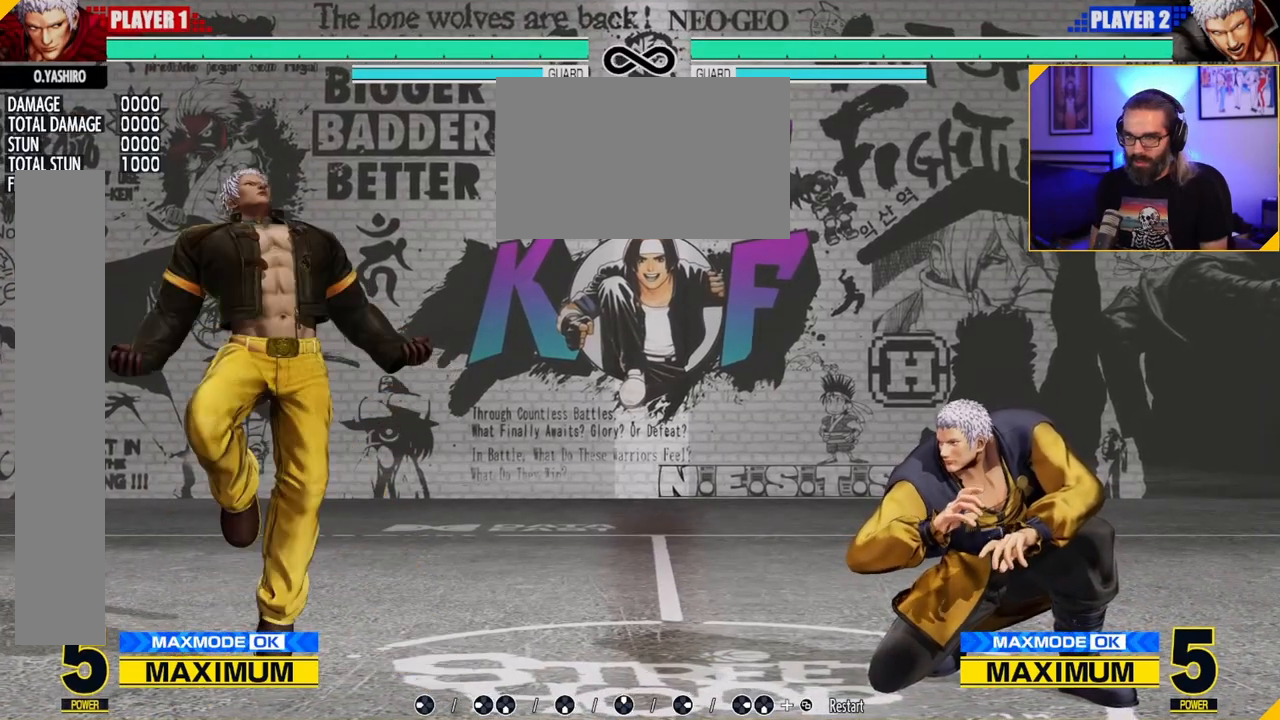
{"dt_ms": 500, "buttons": [], "left_stick": "right", "events": [[33, "C", "down"], [150, "C", "up"], [300, "left_stick", "right"], [383, "left_stick", "center"], [450, "left_stick", "right"]]}
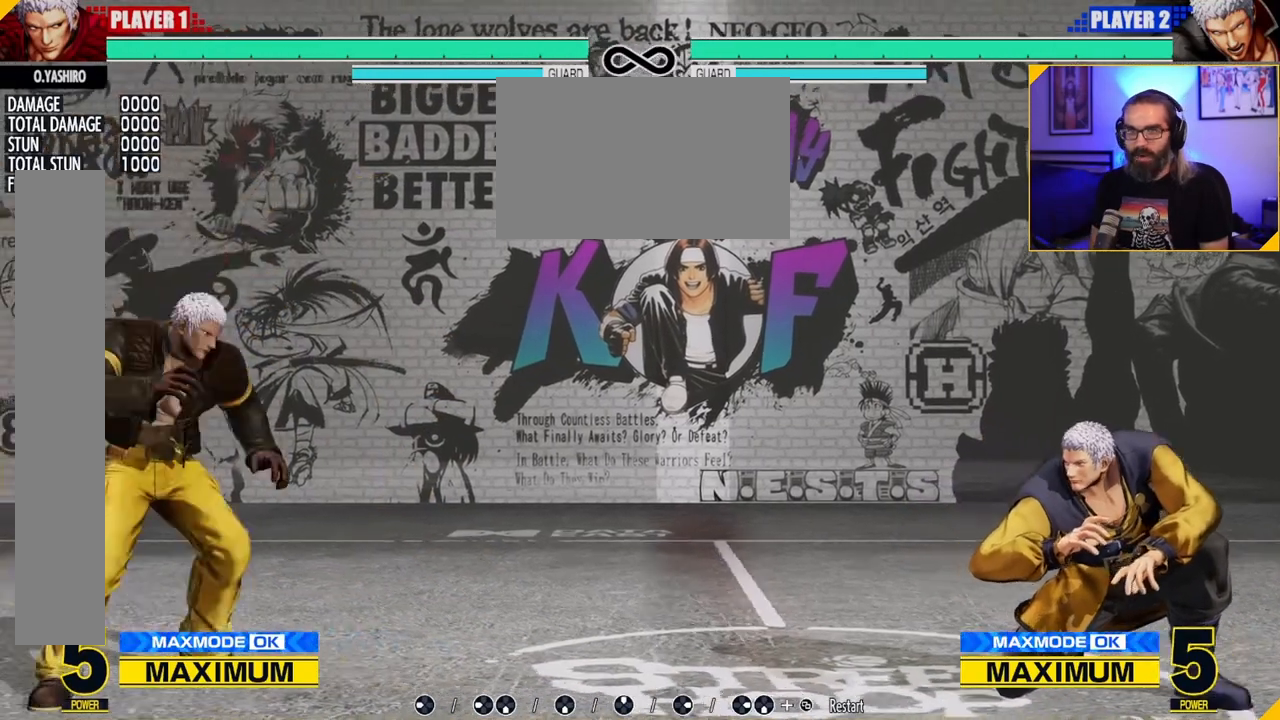
{"dt_ms": 500, "buttons": [], "left_stick": "center", "events": [[167, "left_stick", "center"]]}
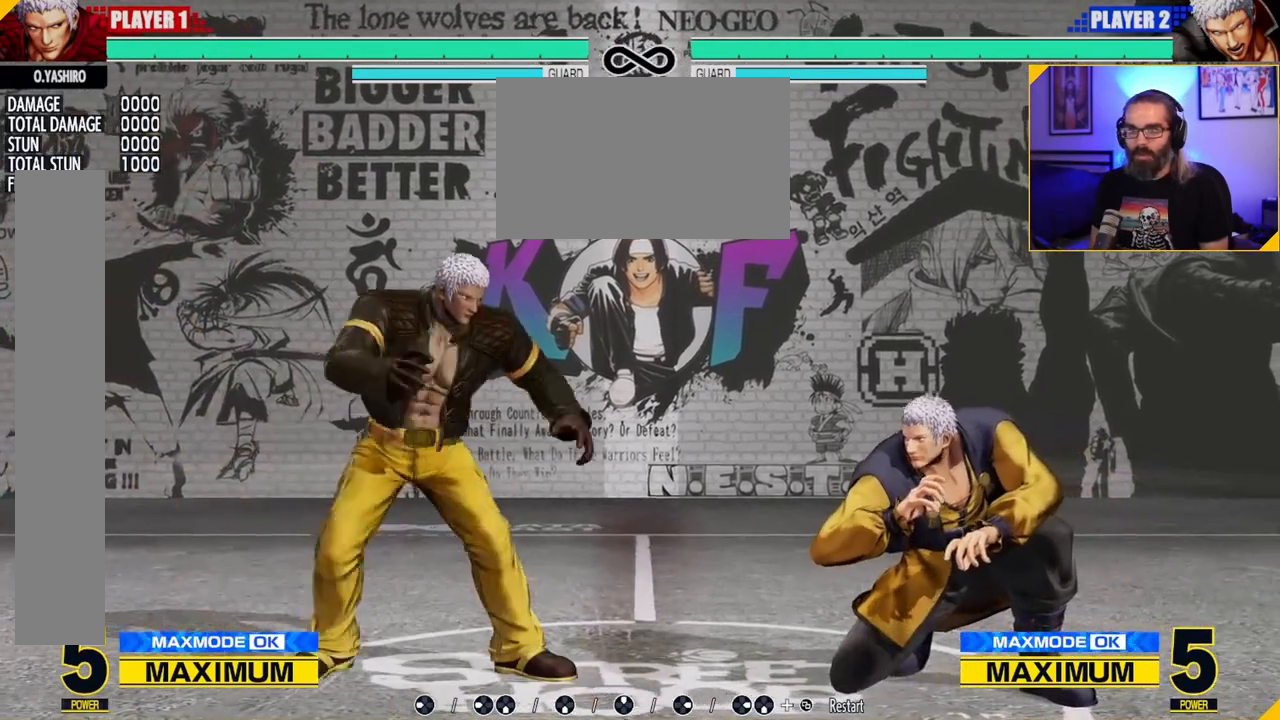
{"dt_ms": 500, "buttons": ["C"], "left_stick": "center", "events": [[283, "left_stick", "up-left"], [333, "left_stick", "center"], [467, "C", "down"]]}
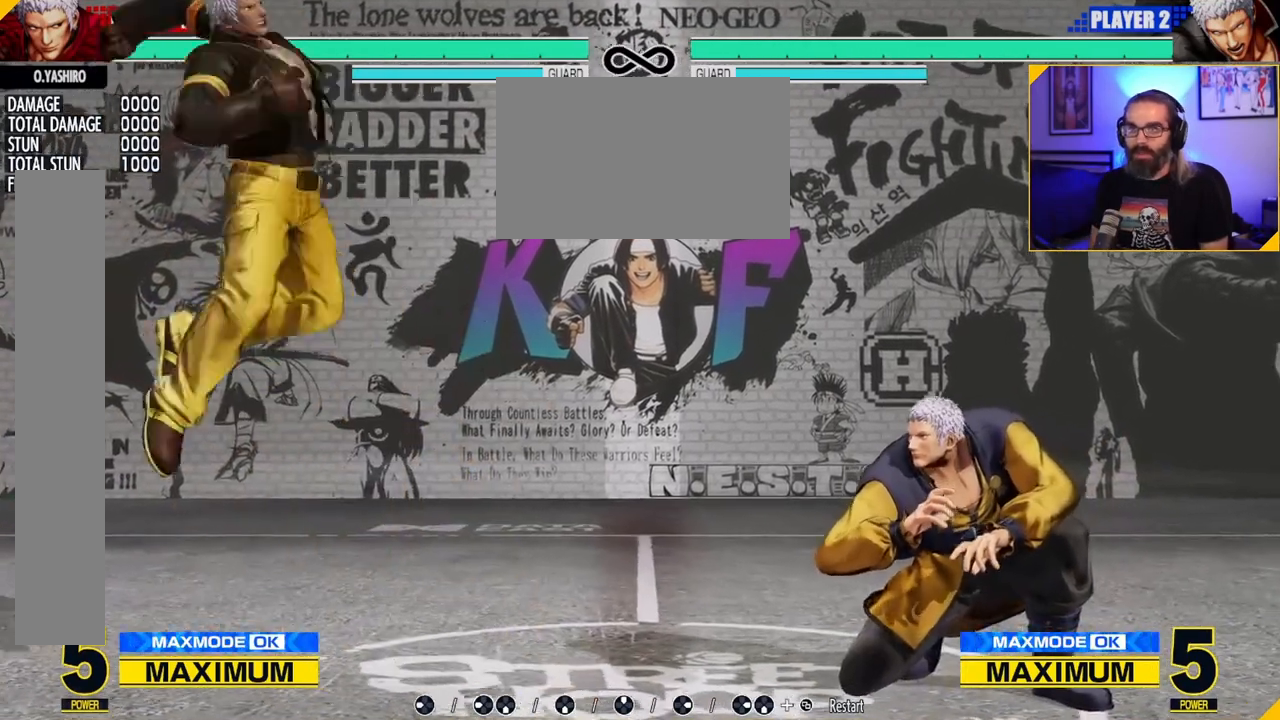
{"dt_ms": 500, "buttons": [], "left_stick": "center", "events": [[33, "C", "up"]]}